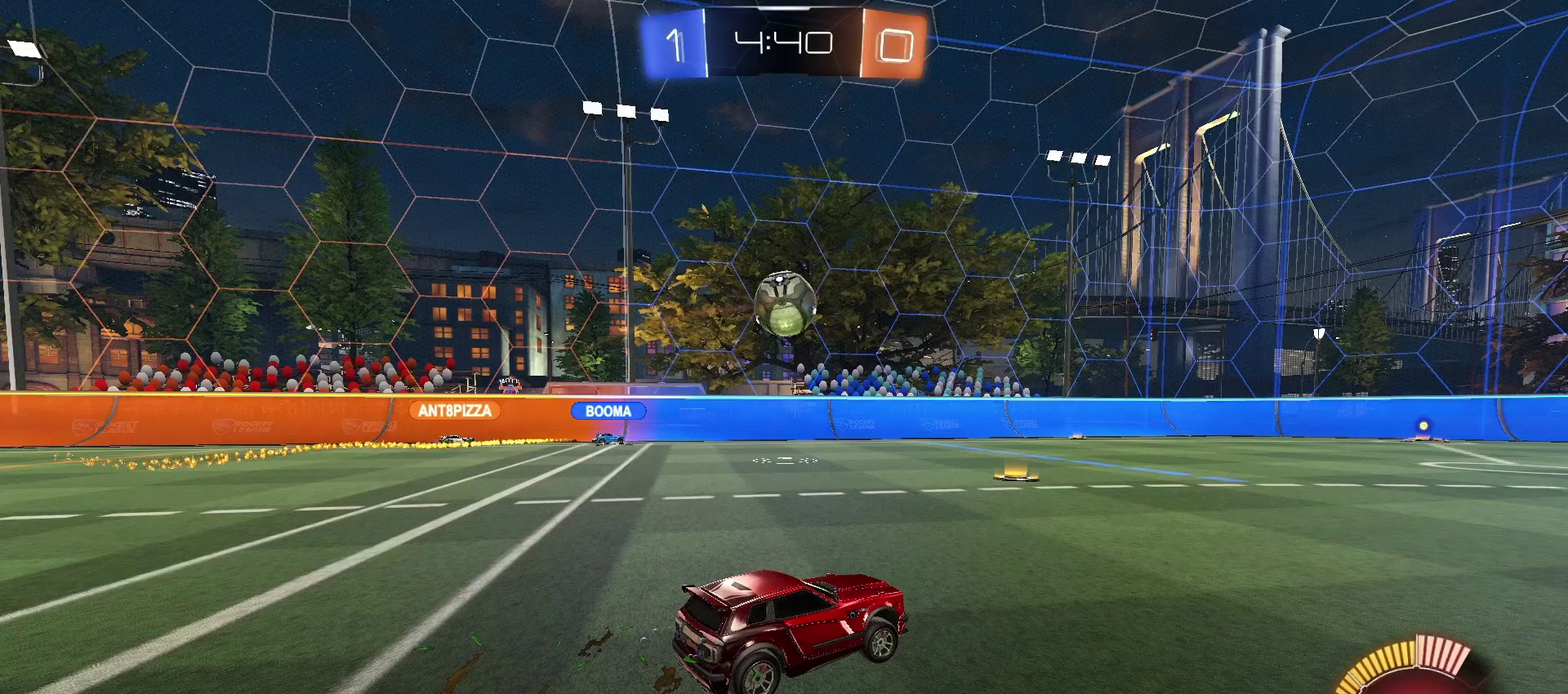
Gameplay with a controller (PlayStation layout); each line is a JSON object with the inputs held at the frame after it. "events" lists button and stick changes between this image and that frame as [ms after this image, input, new state], when the widget could be followed in between. Not read: L1 R1.
{"buttons": ["R2"], "left_stick": "center", "right_stick": "center", "events": [[400, "TRIANGLE", "down"], [483, "TRIANGLE", "up"], [500, "R2", "down"]]}
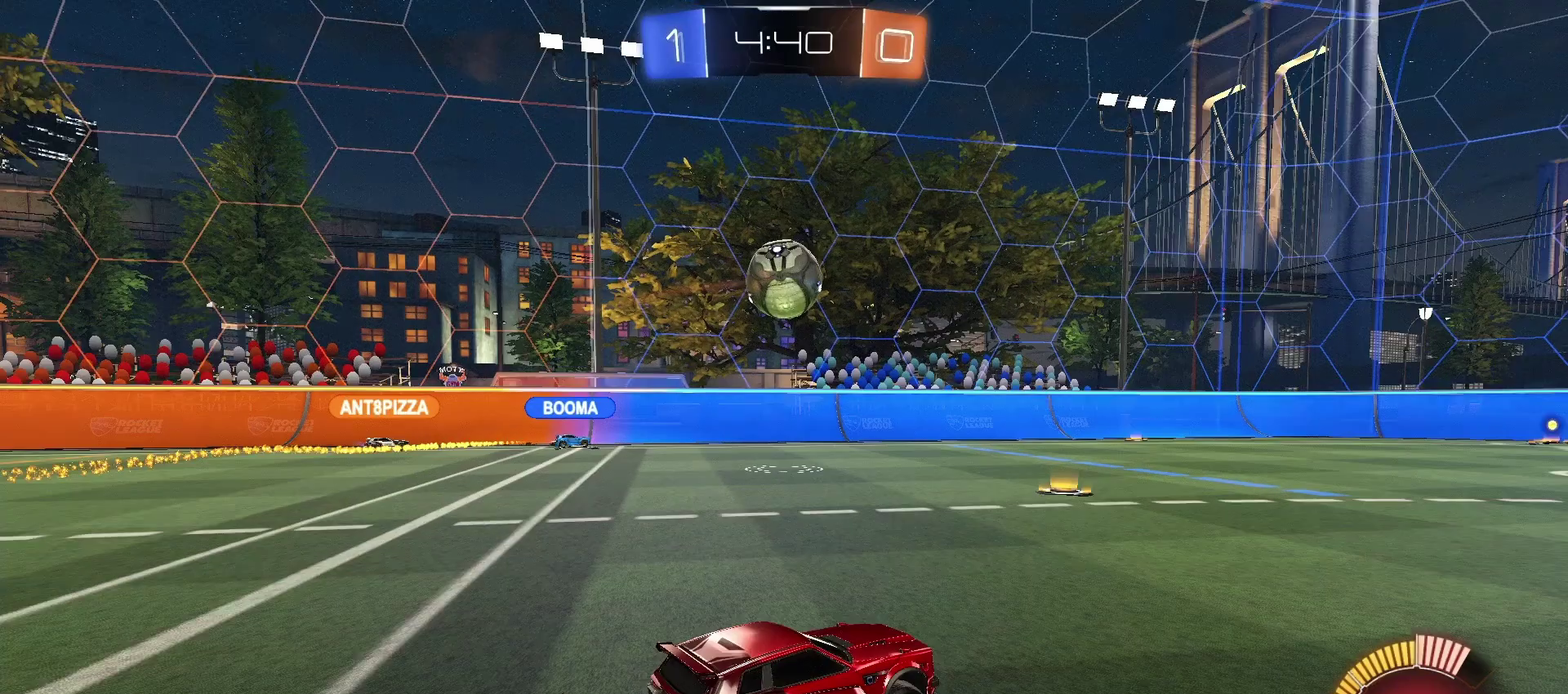
{"buttons": ["R2"], "left_stick": "up-left", "right_stick": "down", "events": [[67, "TRIANGLE", "down"], [133, "TRIANGLE", "up"], [167, "left_stick", "up-left"], [400, "TRIANGLE", "down"], [450, "right_stick", "down"], [500, "TRIANGLE", "up"]]}
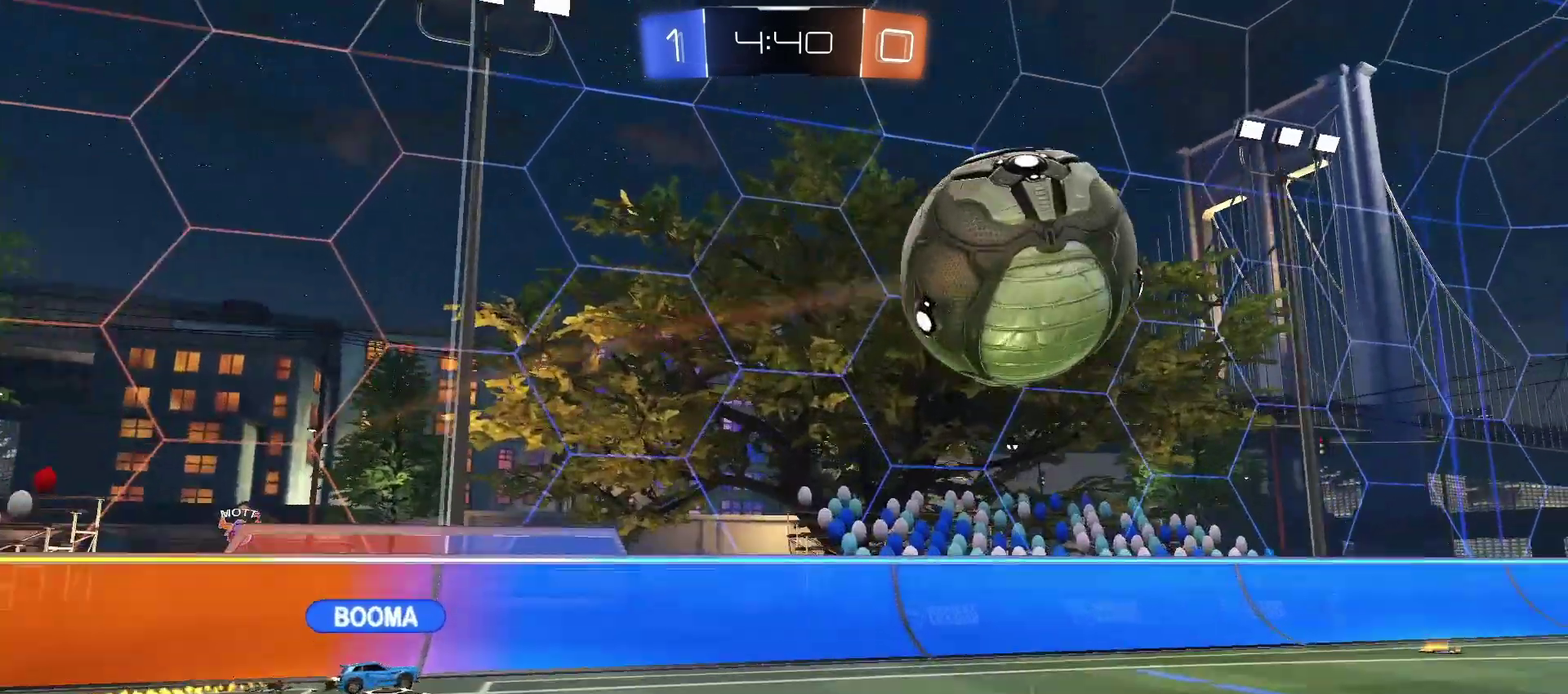
{"buttons": ["L2", "R2"], "left_stick": "up-left", "right_stick": "down-right", "events": [[100, "right_stick", "down-right"], [450, "L2", "down"]]}
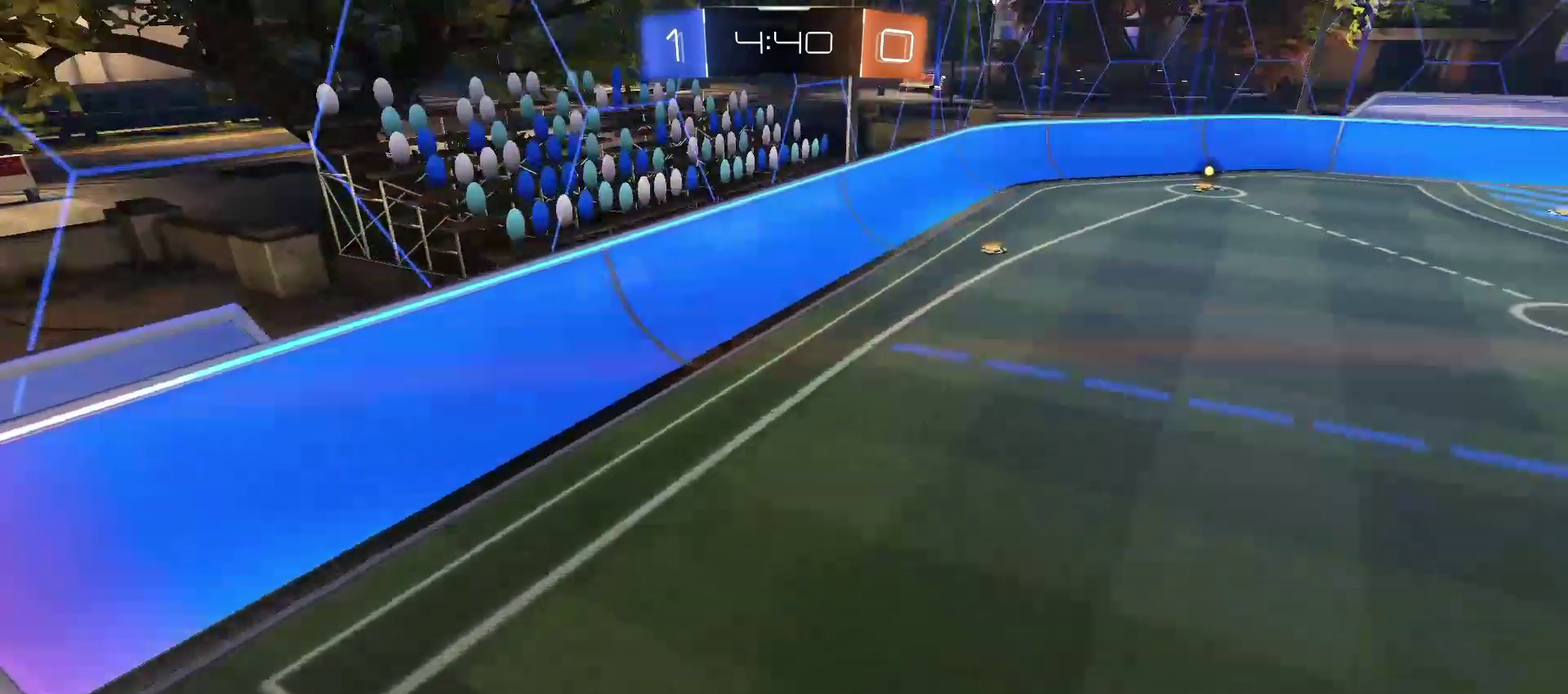
{"buttons": [], "left_stick": "up-left", "right_stick": "right", "events": [[17, "R2", "up"], [317, "L2", "up"], [467, "right_stick", "right"]]}
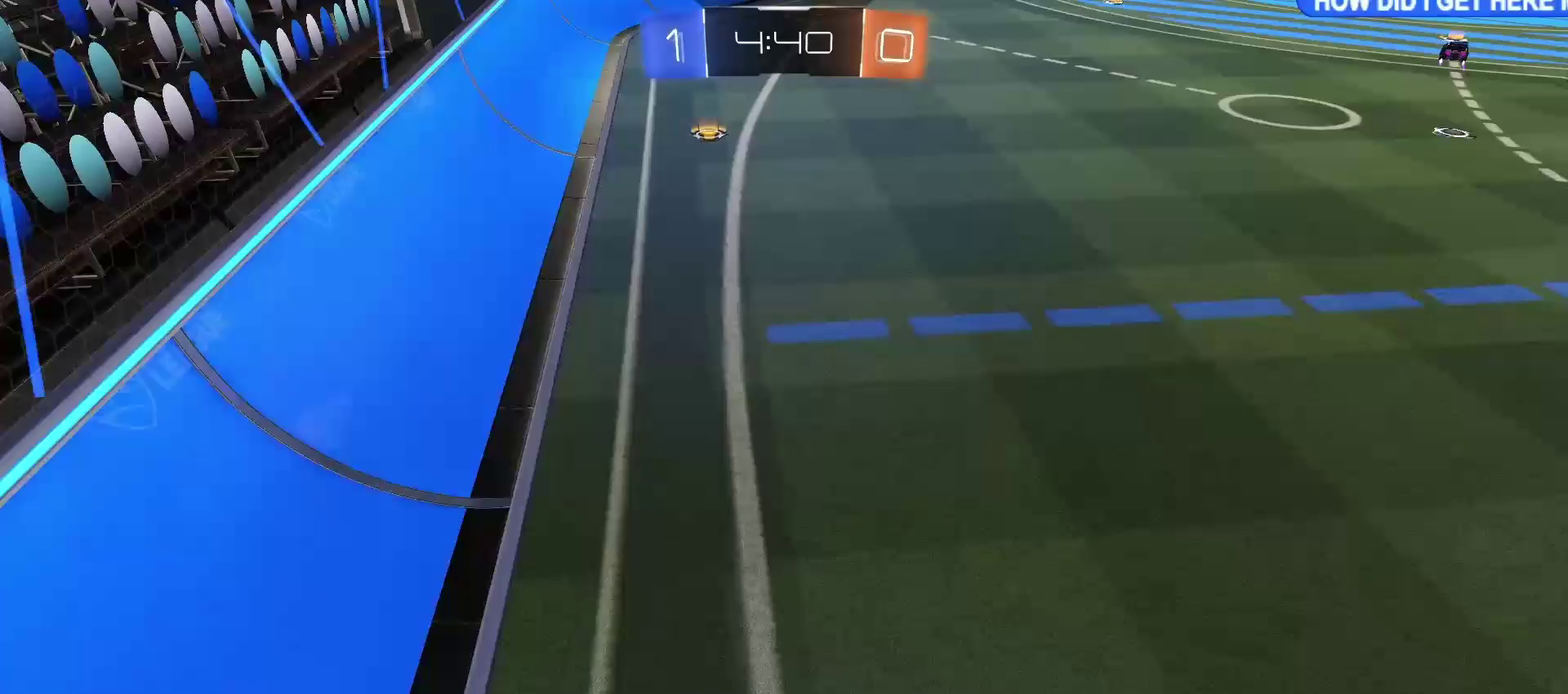
{"buttons": [], "left_stick": "up-left", "right_stick": "right", "events": []}
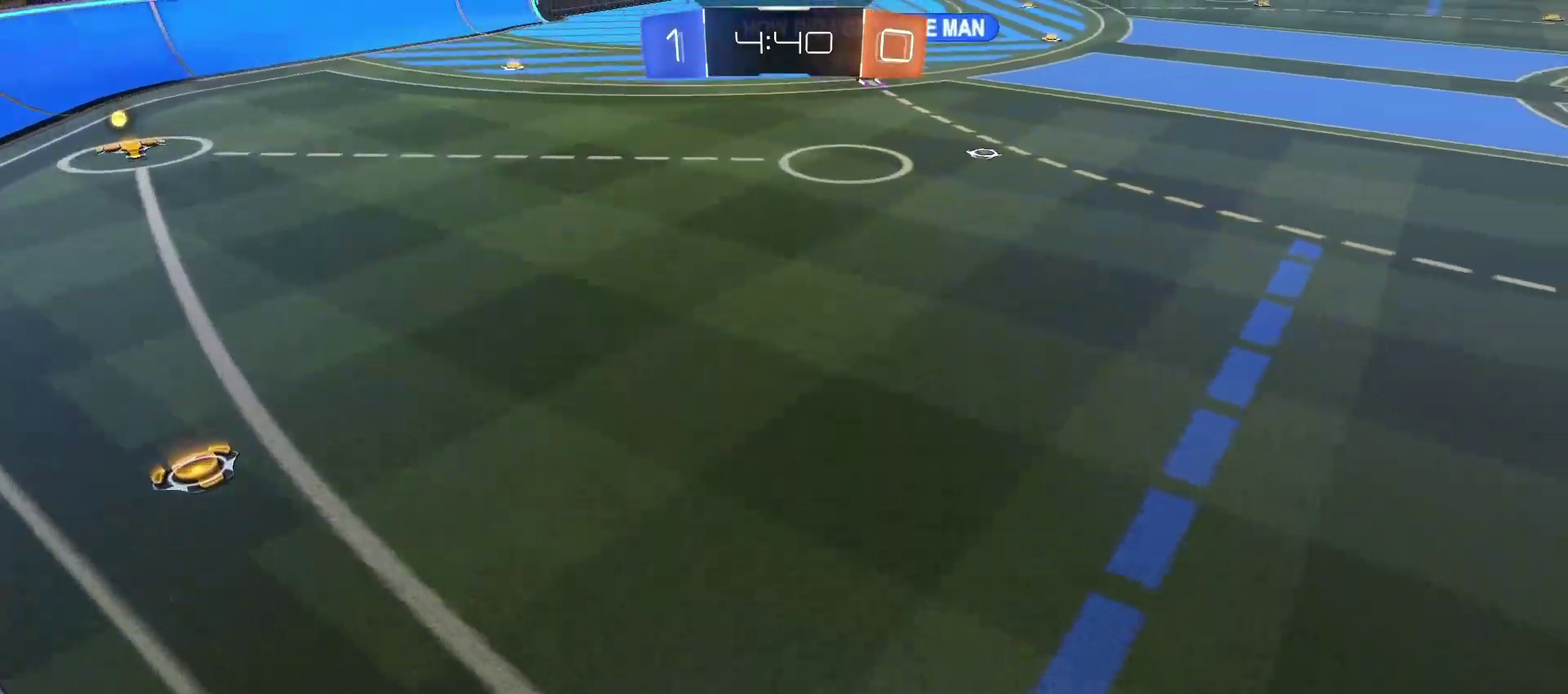
{"buttons": [], "left_stick": "up-left", "right_stick": "right", "events": []}
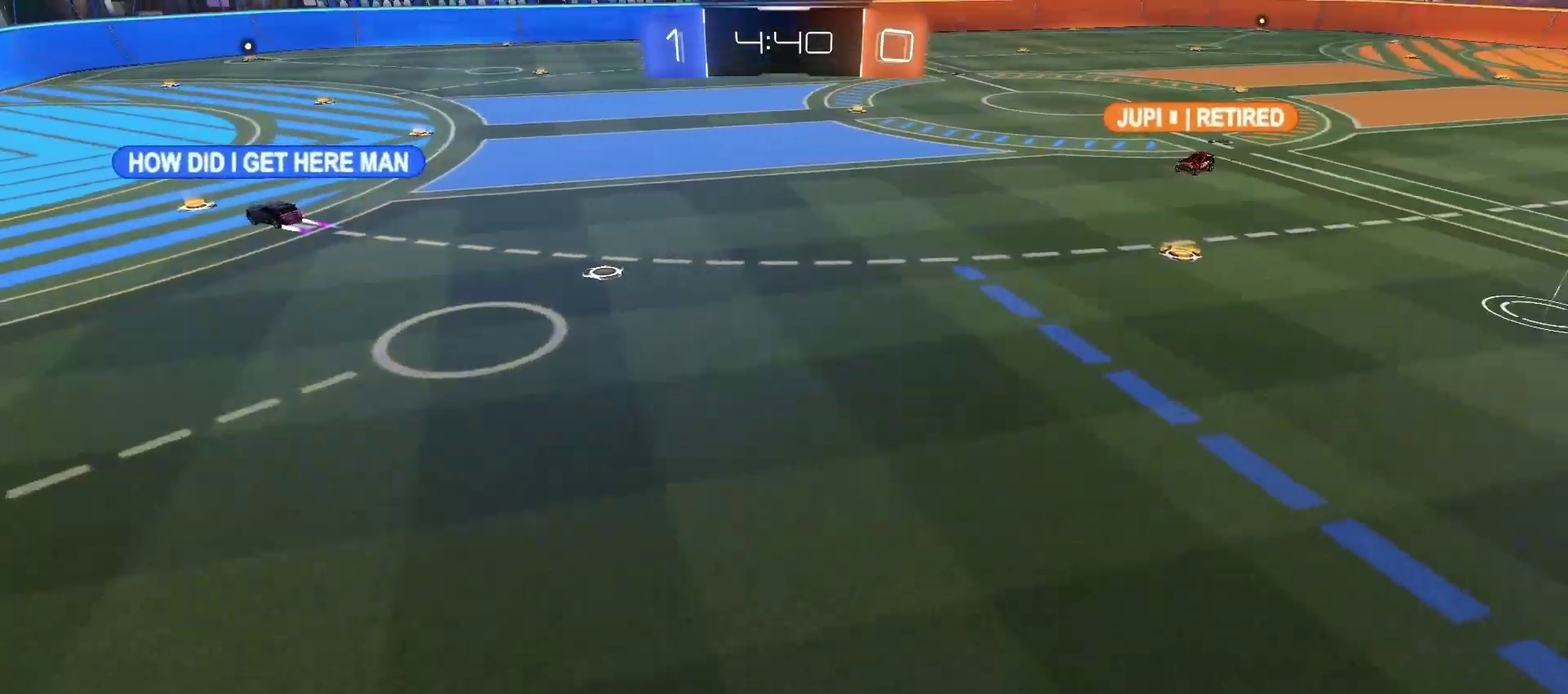
{"buttons": [], "left_stick": "up-left", "right_stick": "right", "events": [[100, "L2", "down"], [467, "L2", "up"]]}
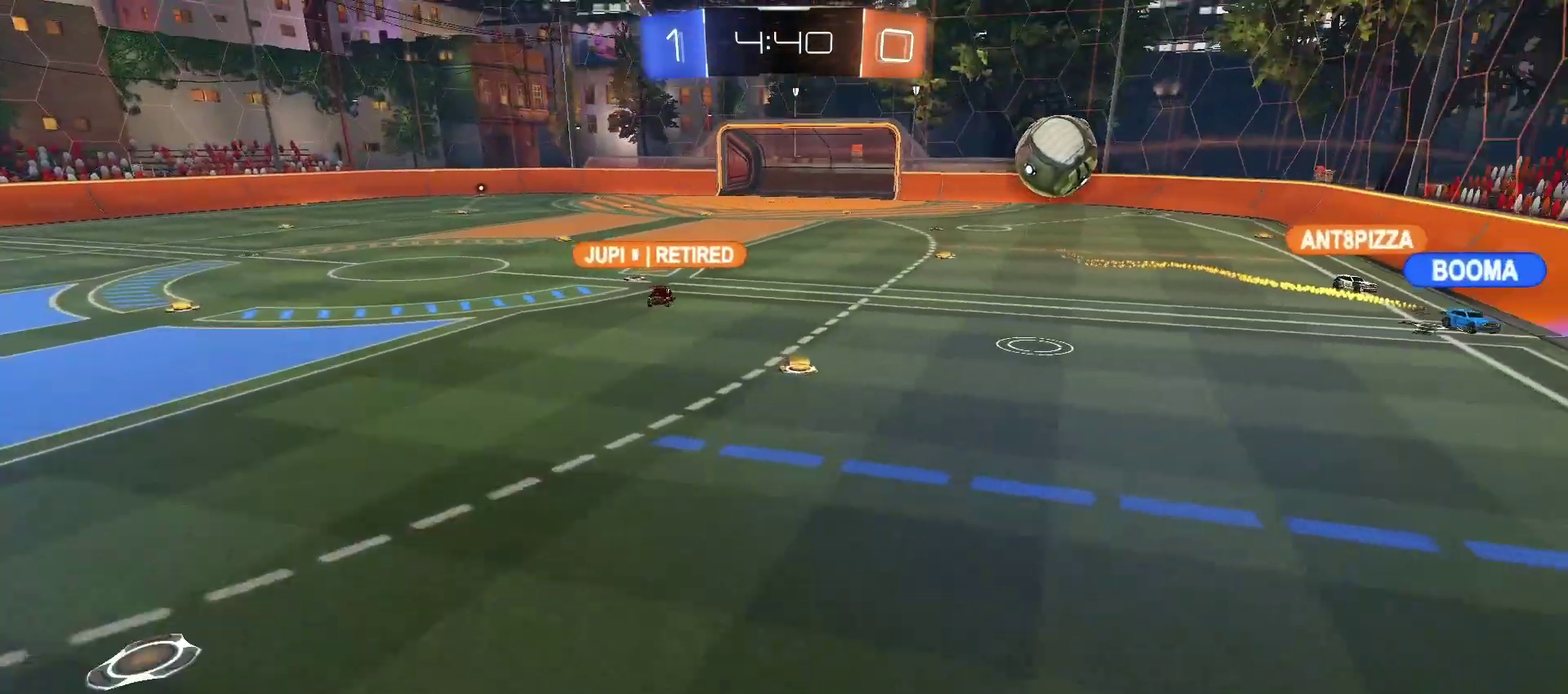
{"buttons": ["R2"], "left_stick": "up-right", "right_stick": "center", "events": [[67, "left_stick", "up"], [117, "right_stick", "center"], [250, "R2", "down"], [400, "left_stick", "up-right"]]}
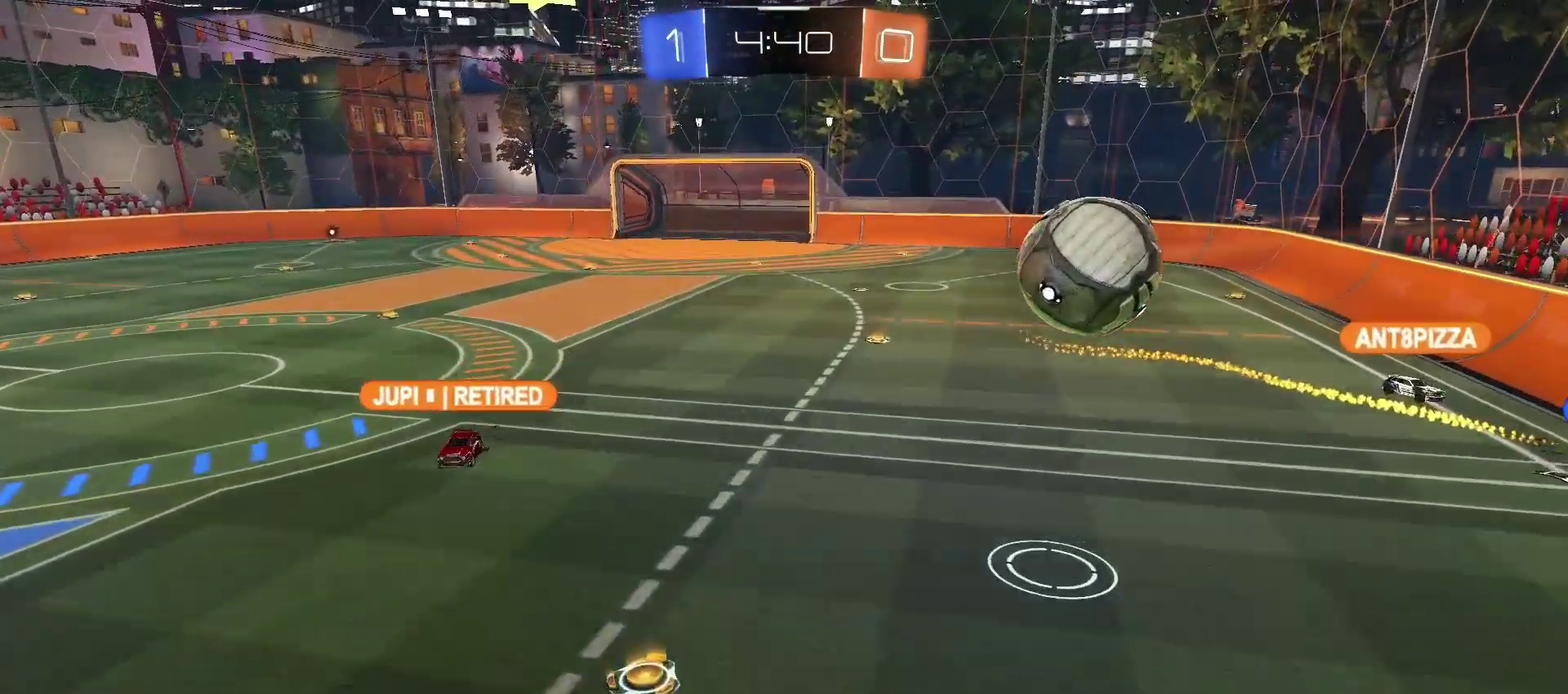
{"buttons": [], "left_stick": "down-left", "right_stick": "up-left", "events": [[50, "left_stick", "up"], [217, "left_stick", "center"], [250, "R2", "up"], [383, "right_stick", "up-left"], [417, "left_stick", "down-left"]]}
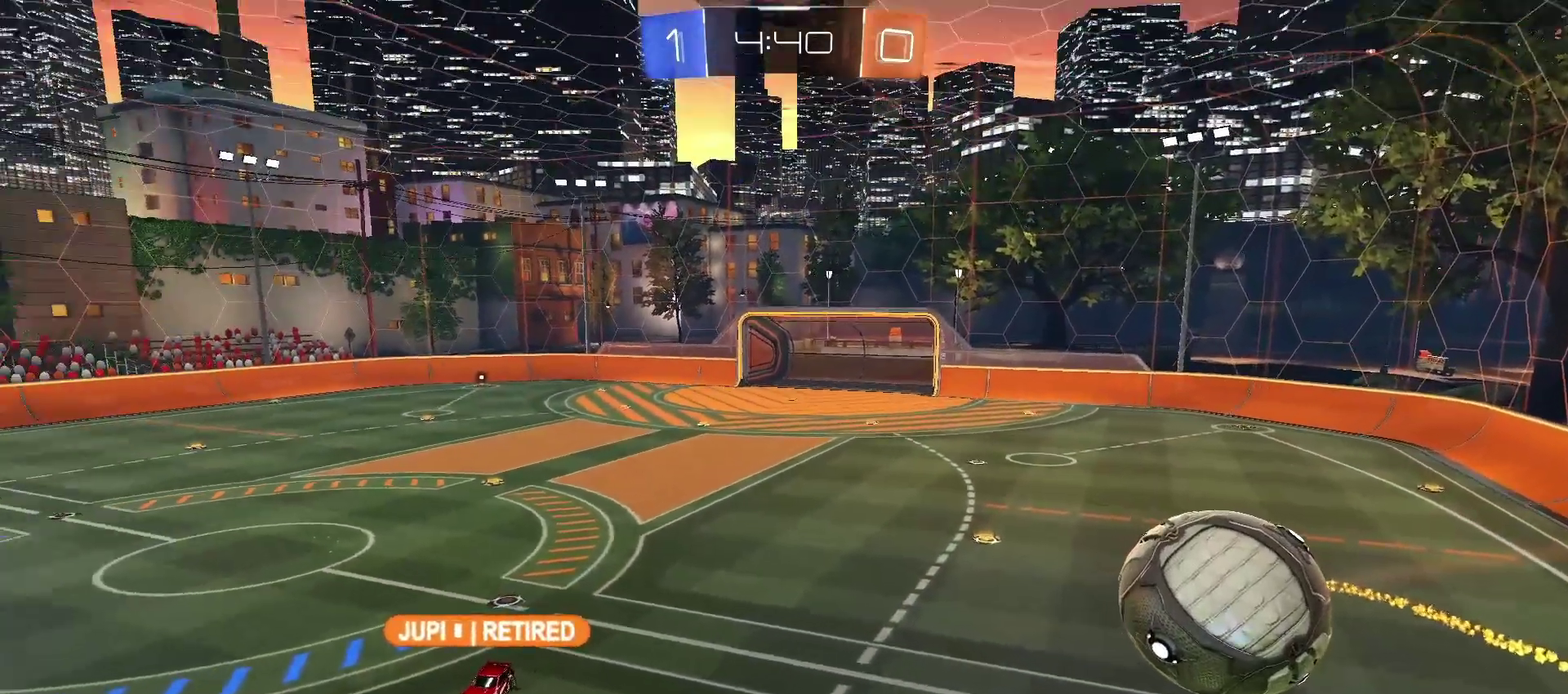
{"buttons": ["TRIANGLE"], "left_stick": "center", "right_stick": "center", "events": [[50, "right_stick", "center"], [200, "left_stick", "center"], [317, "TRIANGLE", "down"], [383, "TRIANGLE", "up"], [483, "TRIANGLE", "down"]]}
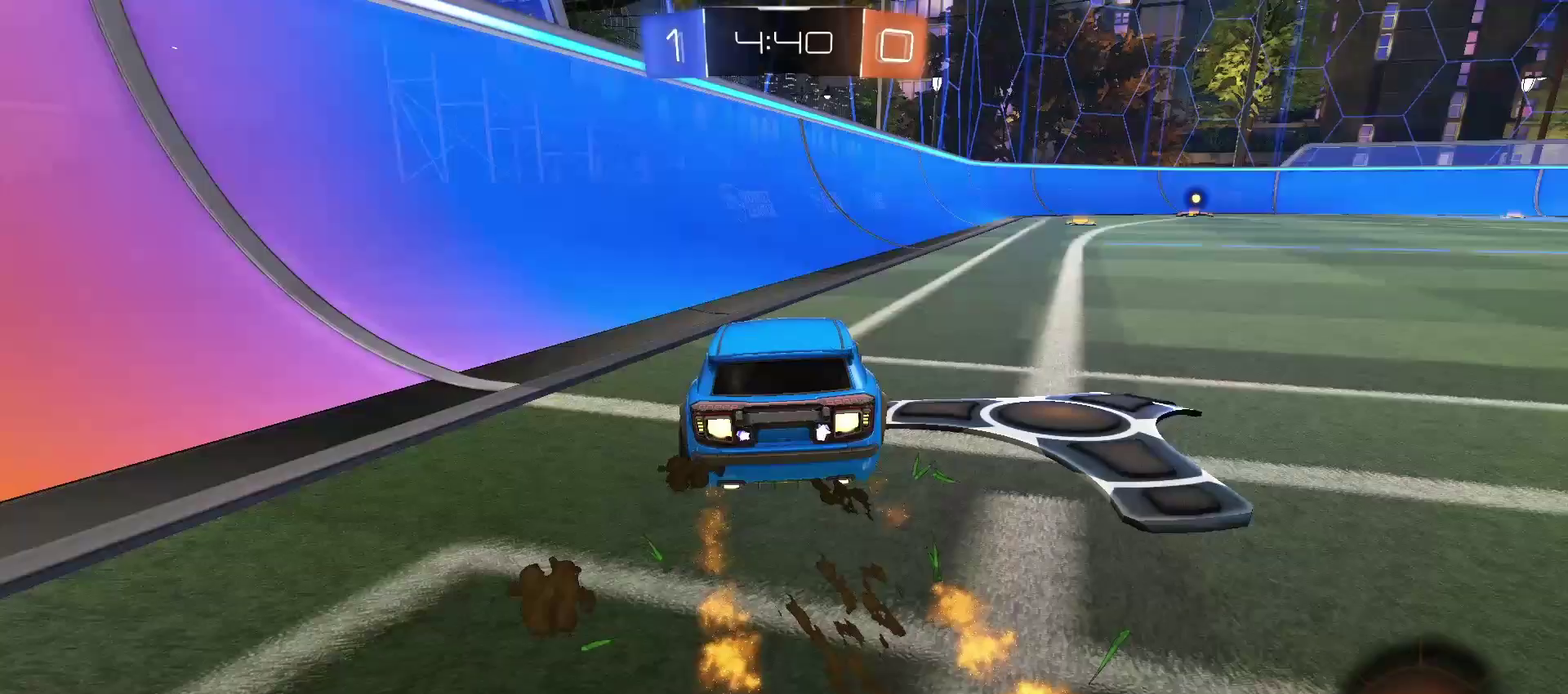
{"buttons": [], "left_stick": "center", "right_stick": "center", "events": [[33, "TRIANGLE", "up"], [283, "TRIANGLE", "down"], [350, "TRIANGLE", "up"]]}